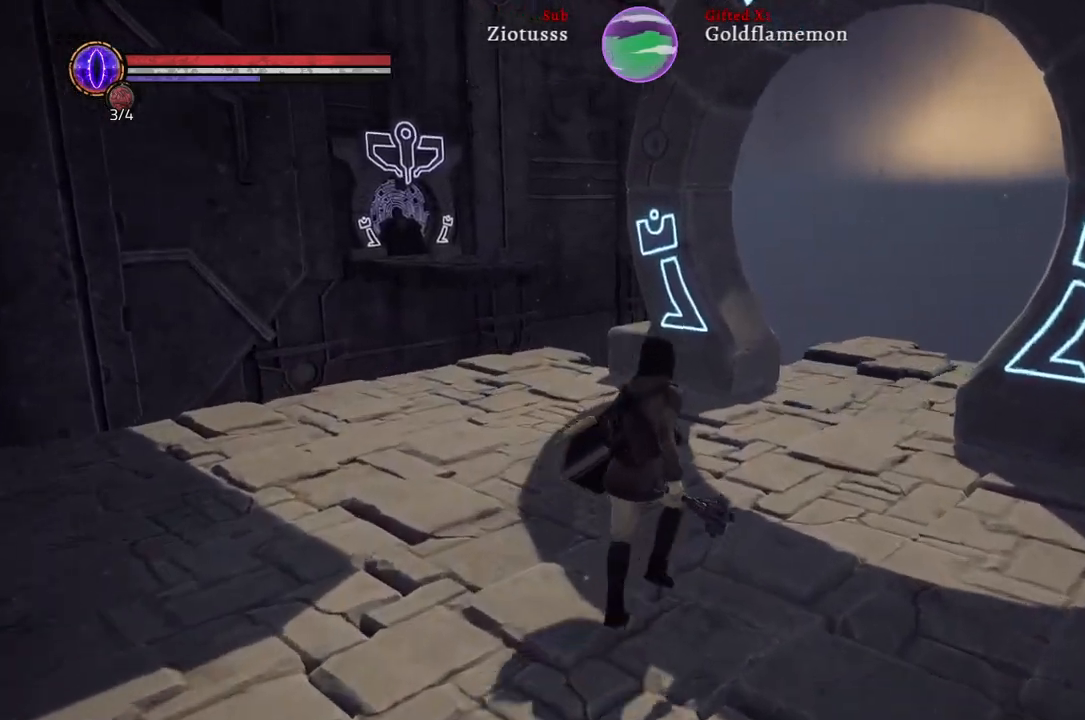
Gameplay with a controller (Xbox layout); each line is a JSON object with the inputs held at the frame after it. "events" lists button and stick changes between this image and that frame as [ms after this image, input, new state], when the widget could be followed in between.
{"buttons": [], "left_stick": "up", "right_stick": "center", "events": []}
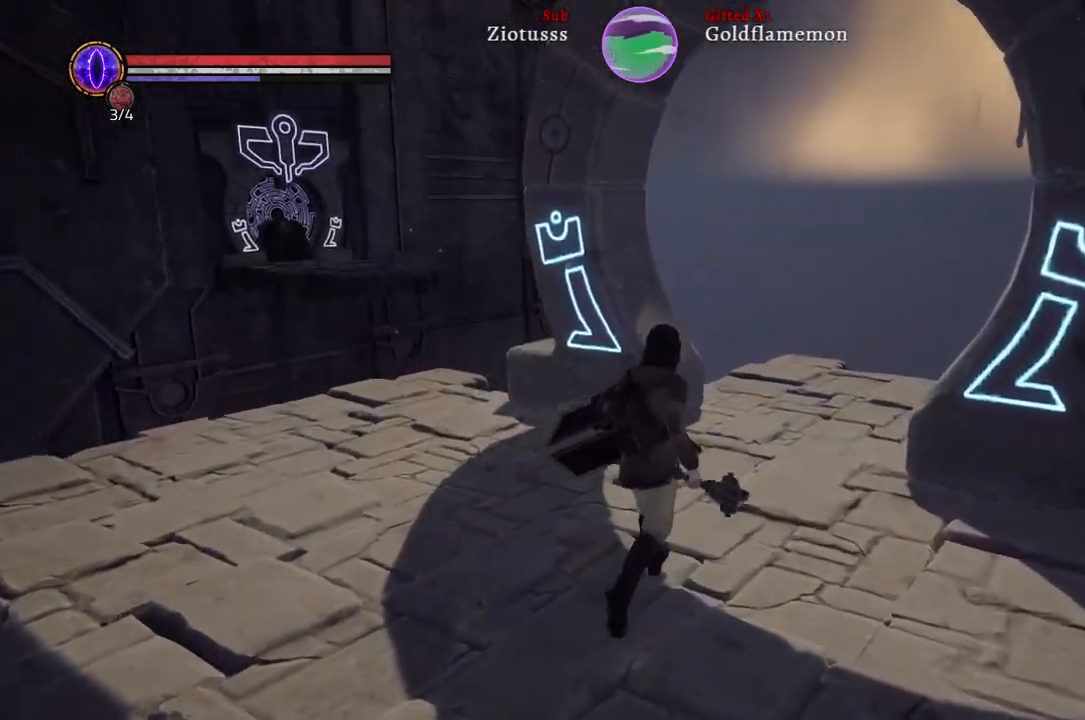
{"buttons": [], "left_stick": "up", "right_stick": "center", "events": []}
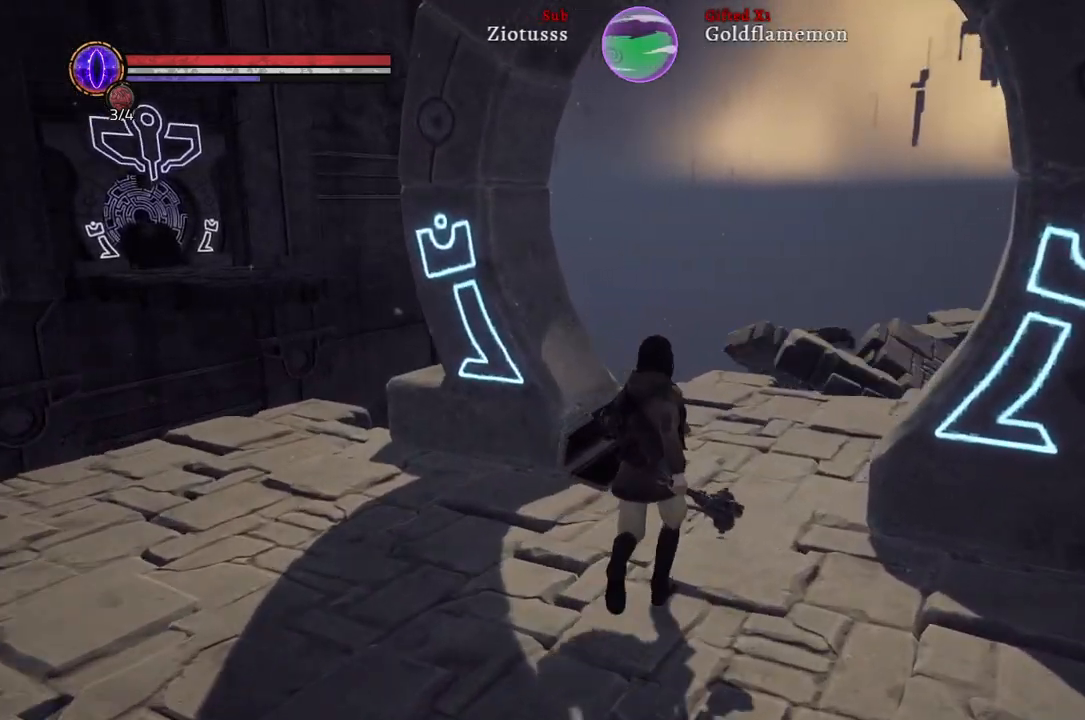
{"buttons": [], "left_stick": "up", "right_stick": "center", "events": []}
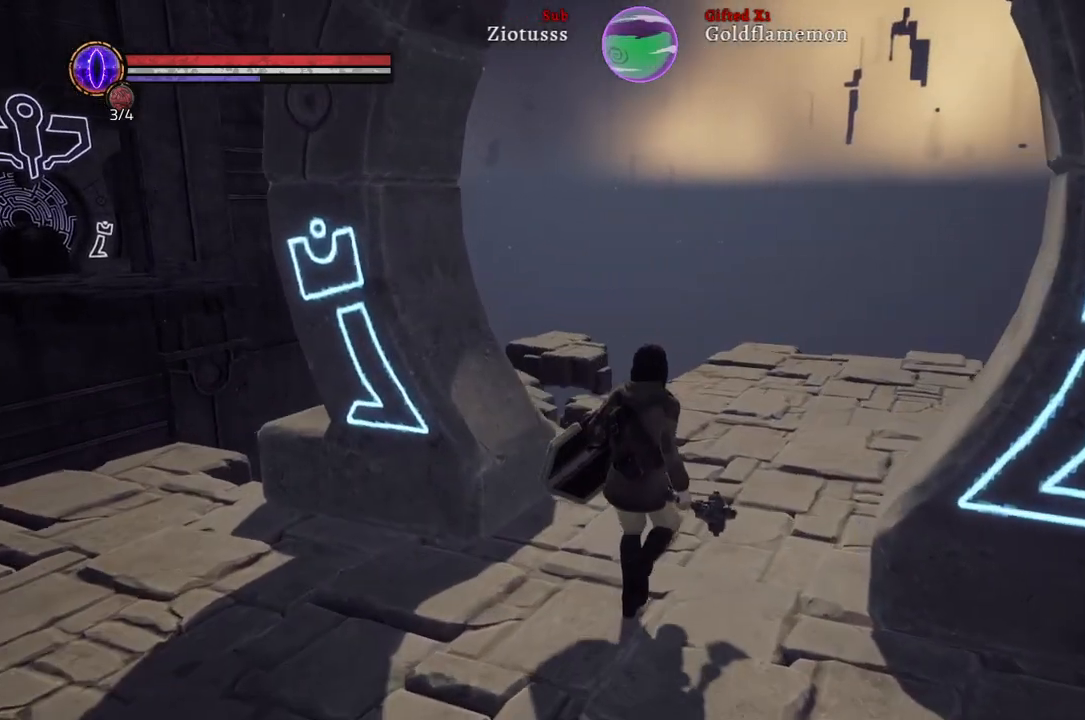
{"buttons": [], "left_stick": "up", "right_stick": "center", "events": []}
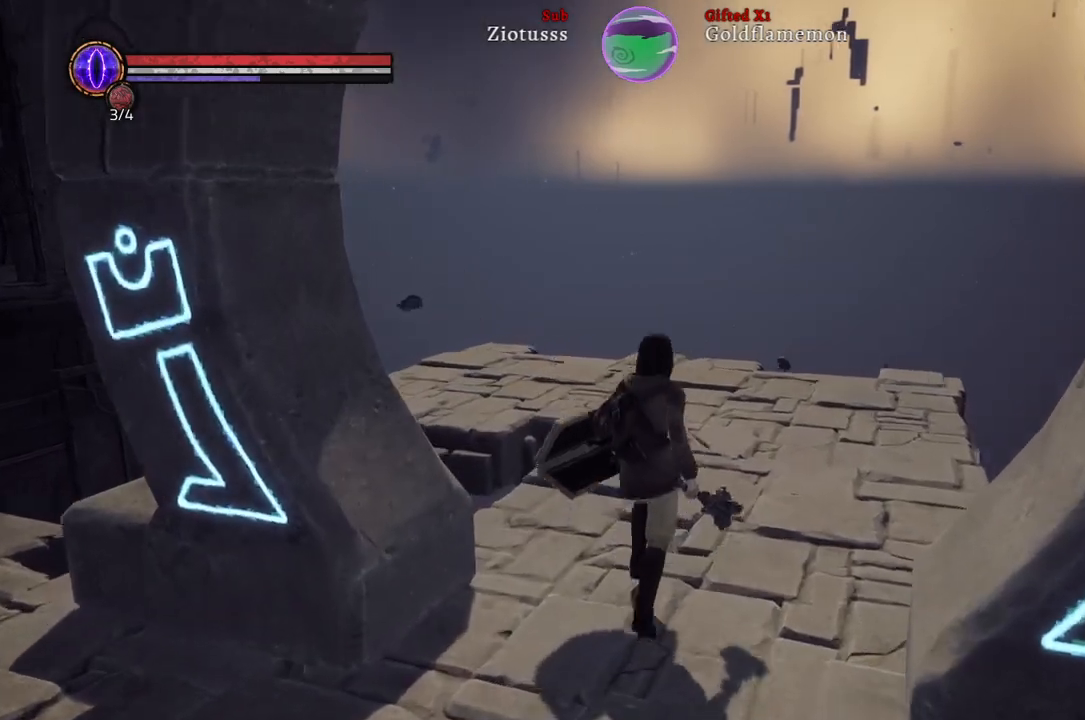
{"buttons": [], "left_stick": "up", "right_stick": "left", "events": [[300, "right_stick", "left"]]}
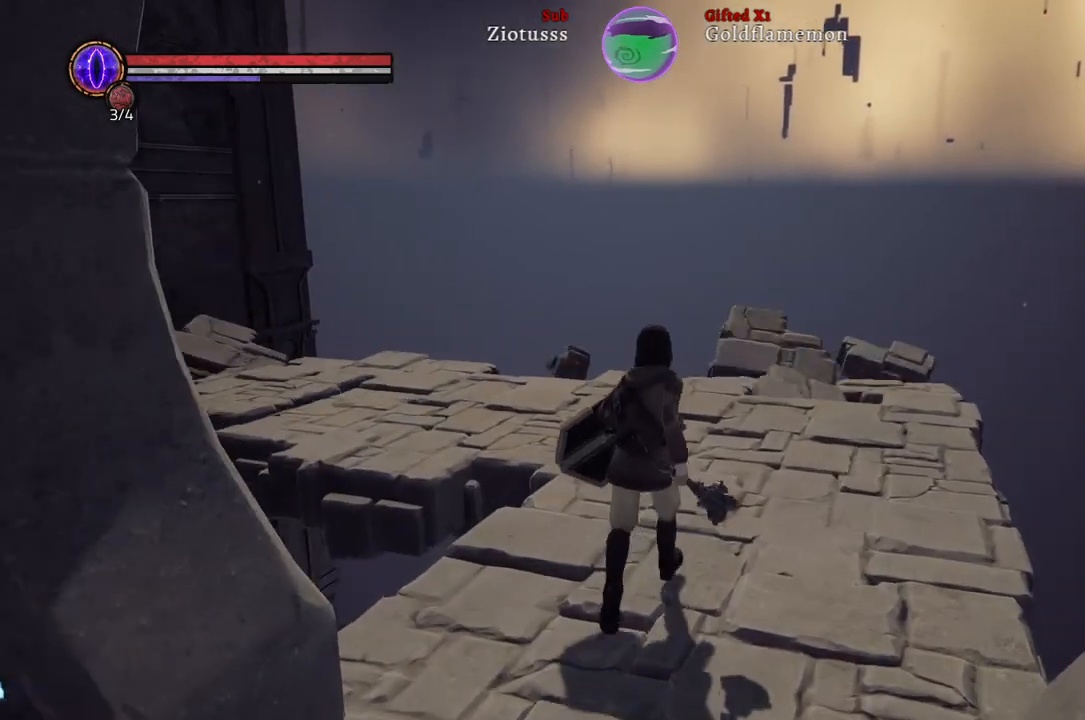
{"buttons": [], "left_stick": "up", "right_stick": "left", "events": []}
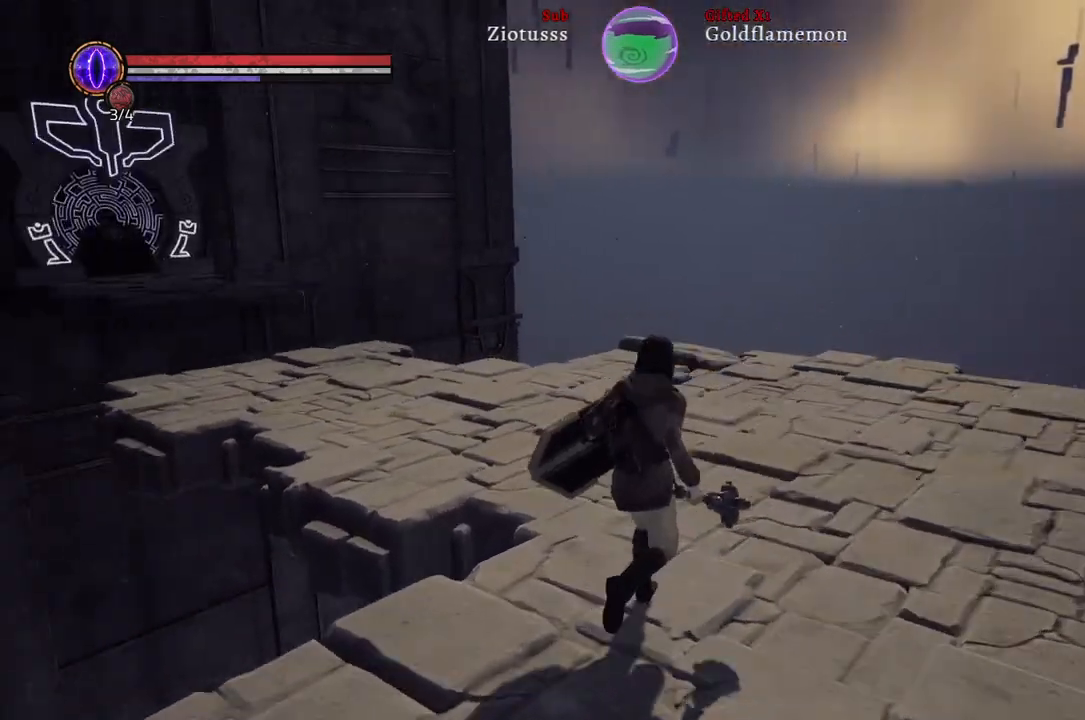
{"buttons": [], "left_stick": "up", "right_stick": "left", "events": []}
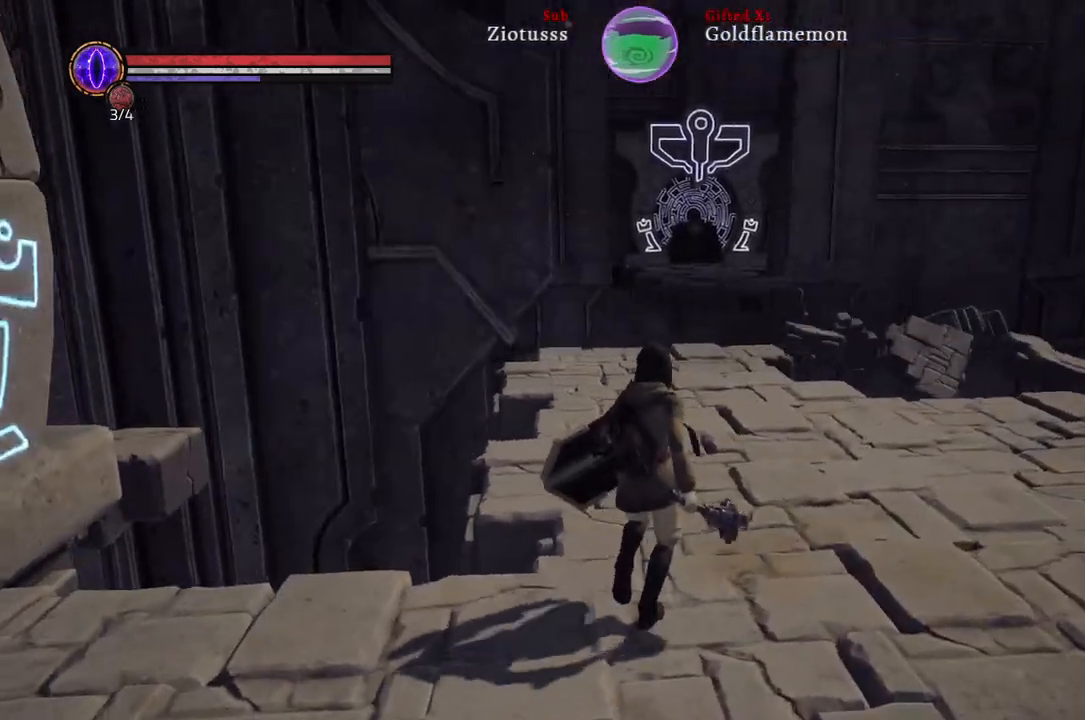
{"buttons": [], "left_stick": "up", "right_stick": "center", "events": [[33, "right_stick", "center"]]}
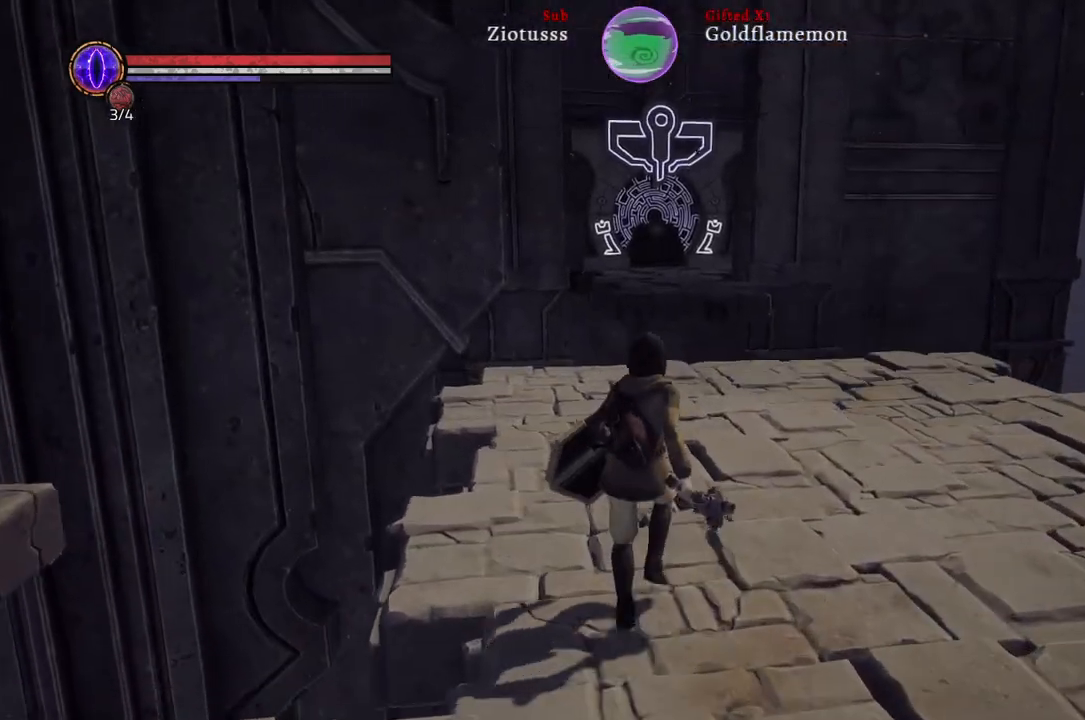
{"buttons": [], "left_stick": "up", "right_stick": "center", "events": []}
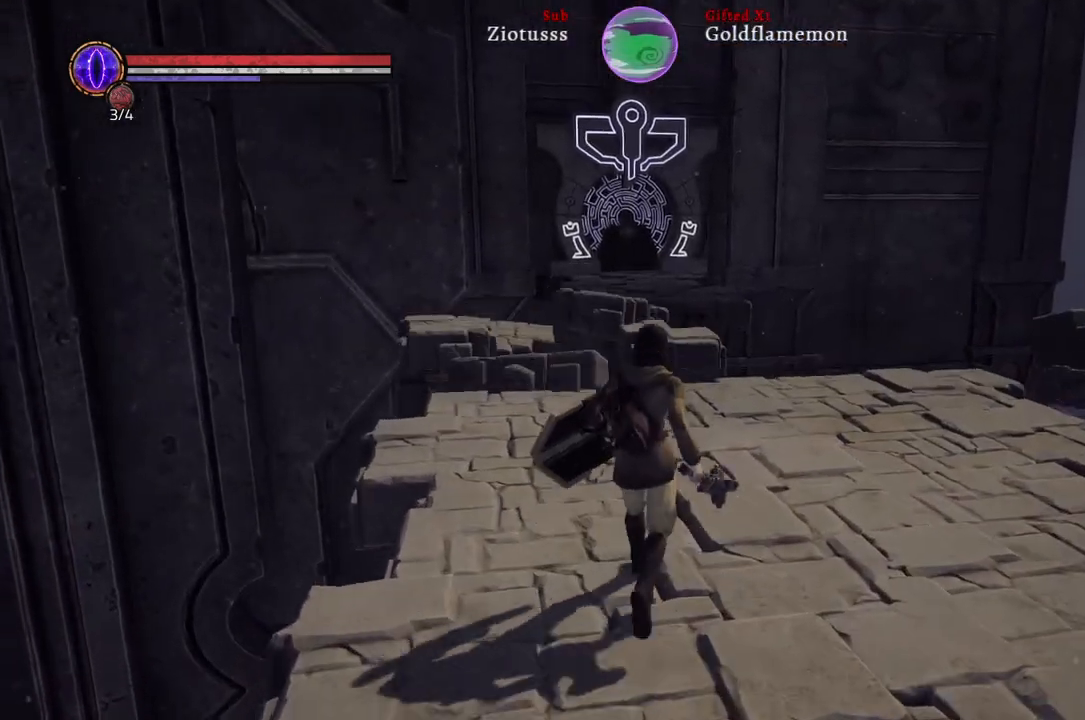
{"buttons": [], "left_stick": "up", "right_stick": "center", "events": []}
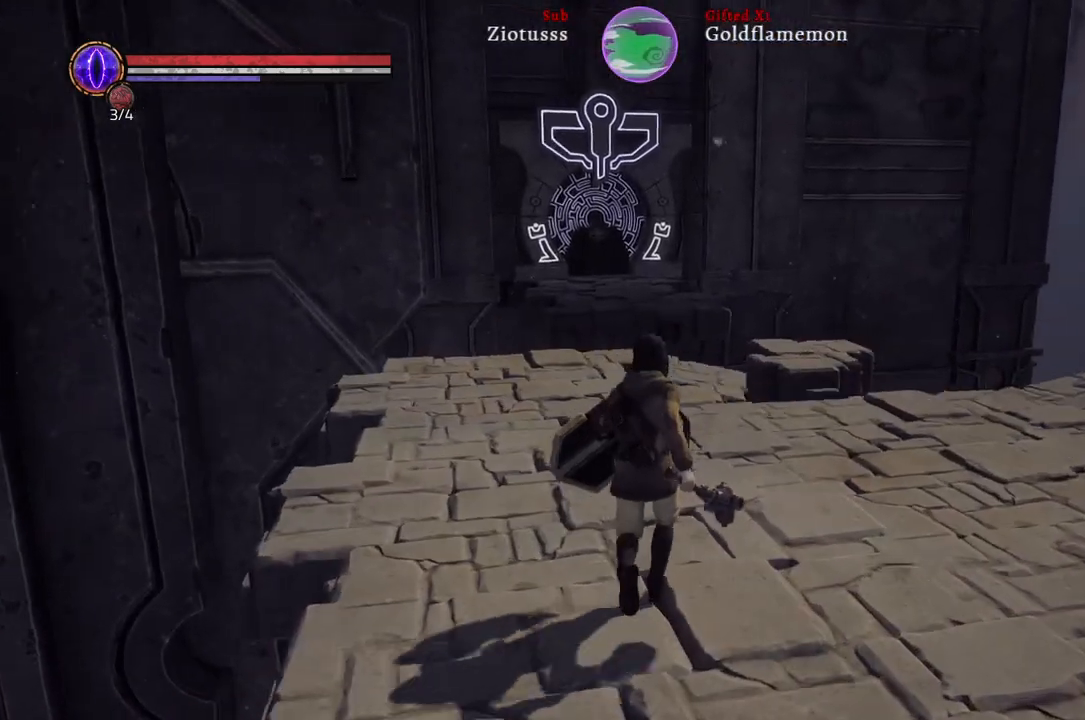
{"buttons": [], "left_stick": "up", "right_stick": "center", "events": []}
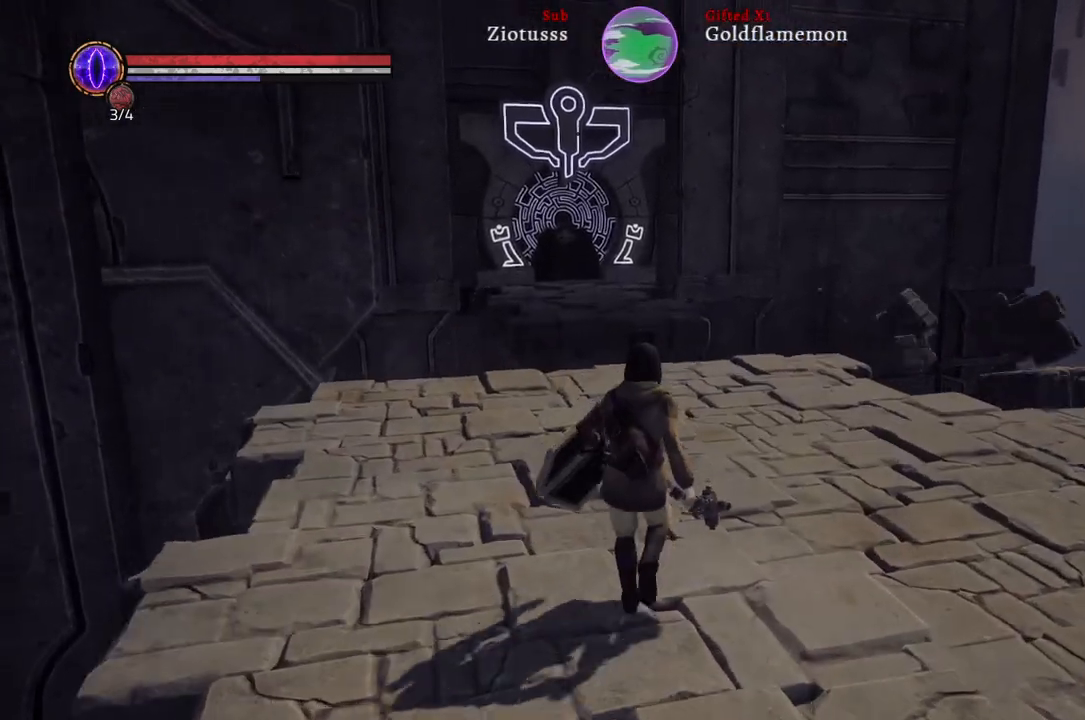
{"buttons": [], "left_stick": "up", "right_stick": "center", "events": []}
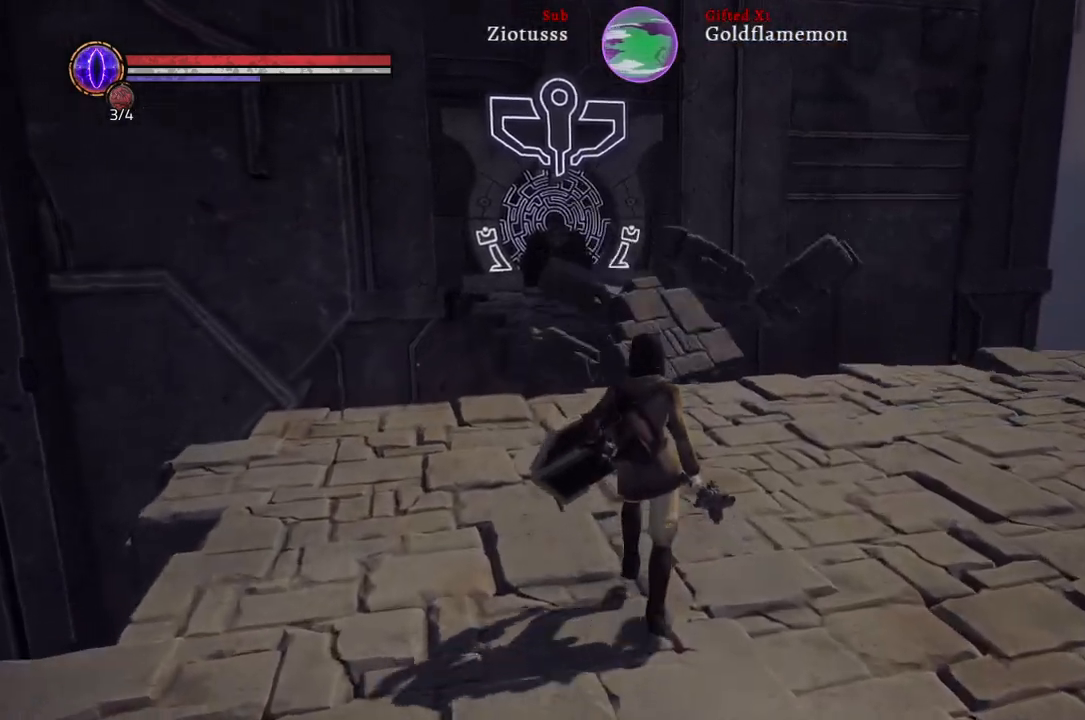
{"buttons": [], "left_stick": "up", "right_stick": "center", "events": []}
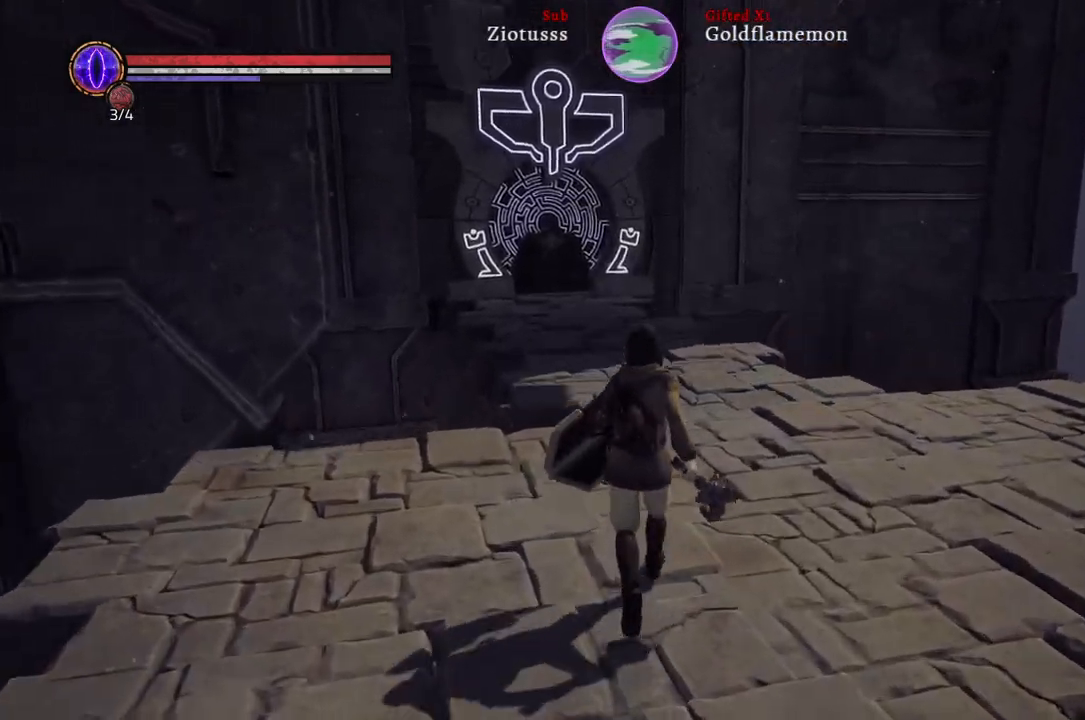
{"buttons": [], "left_stick": "up", "right_stick": "center", "events": []}
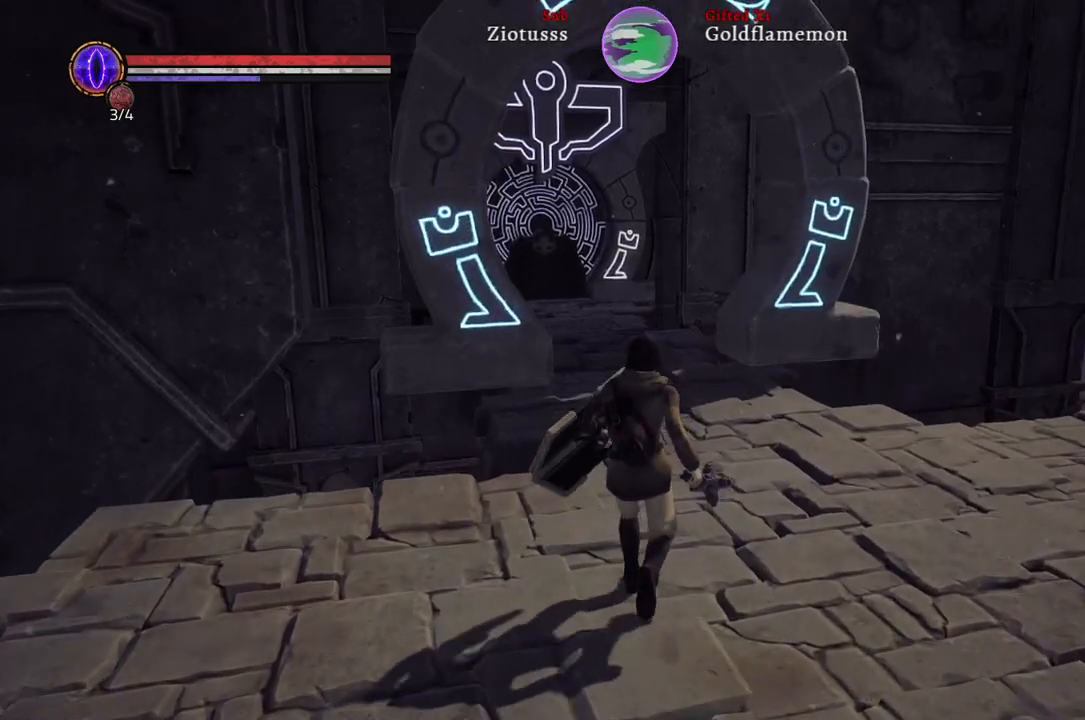
{"buttons": [], "left_stick": "up", "right_stick": "center", "events": []}
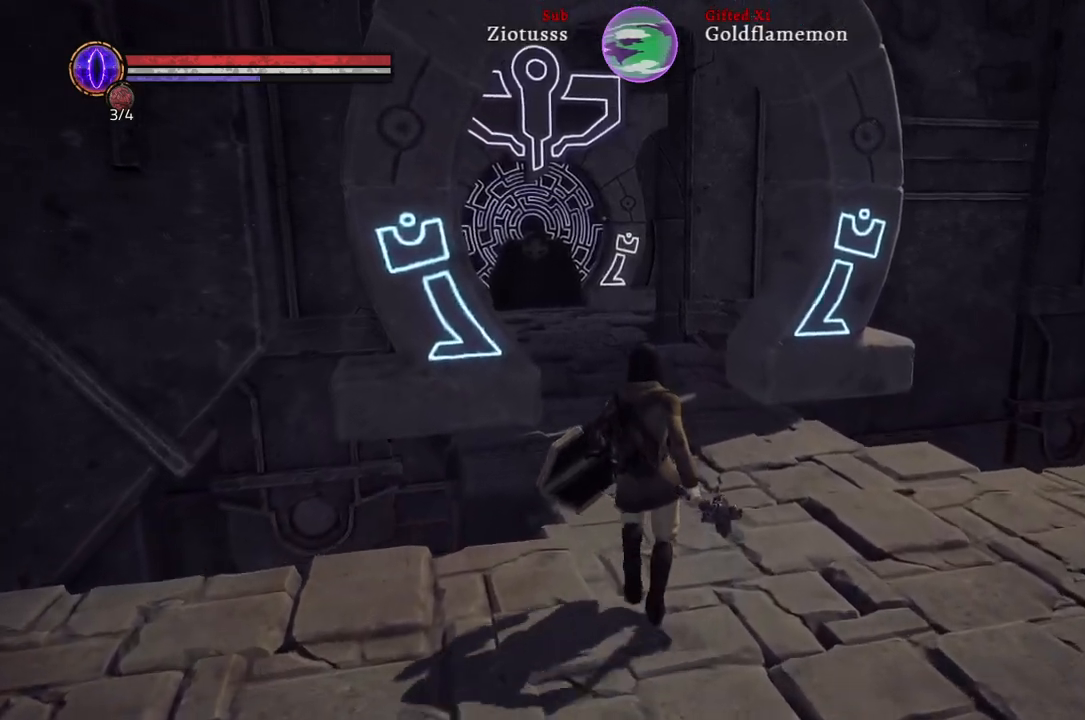
{"buttons": [], "left_stick": "up", "right_stick": "left", "events": [[383, "right_stick", "left"]]}
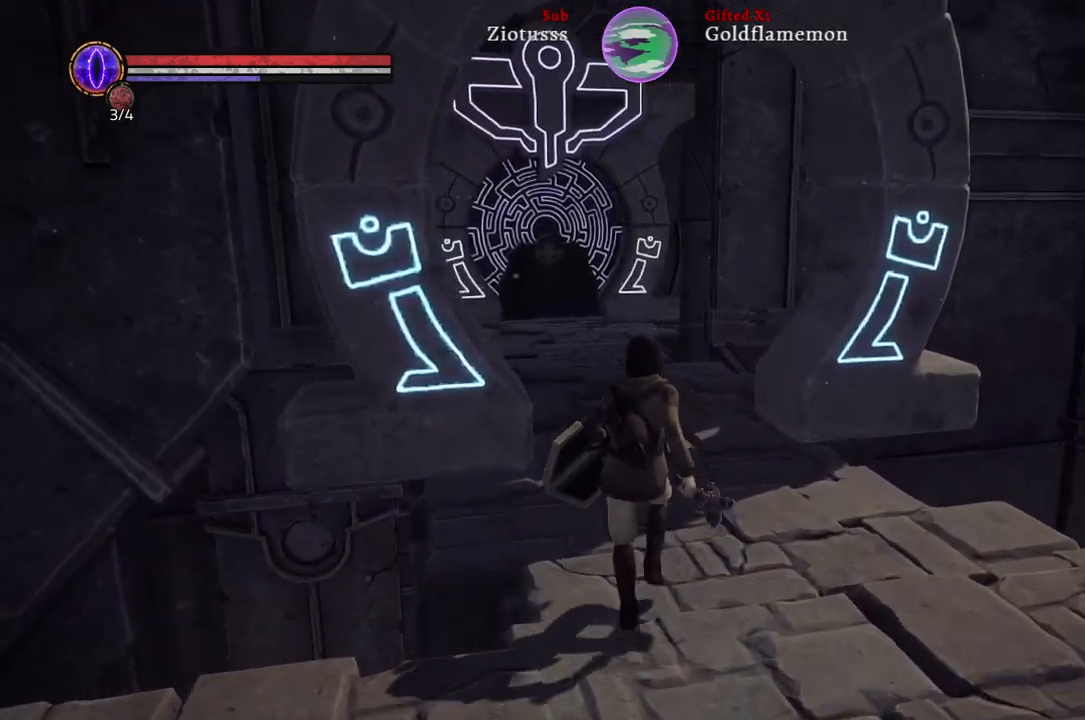
{"buttons": [], "left_stick": "up", "right_stick": "left", "events": []}
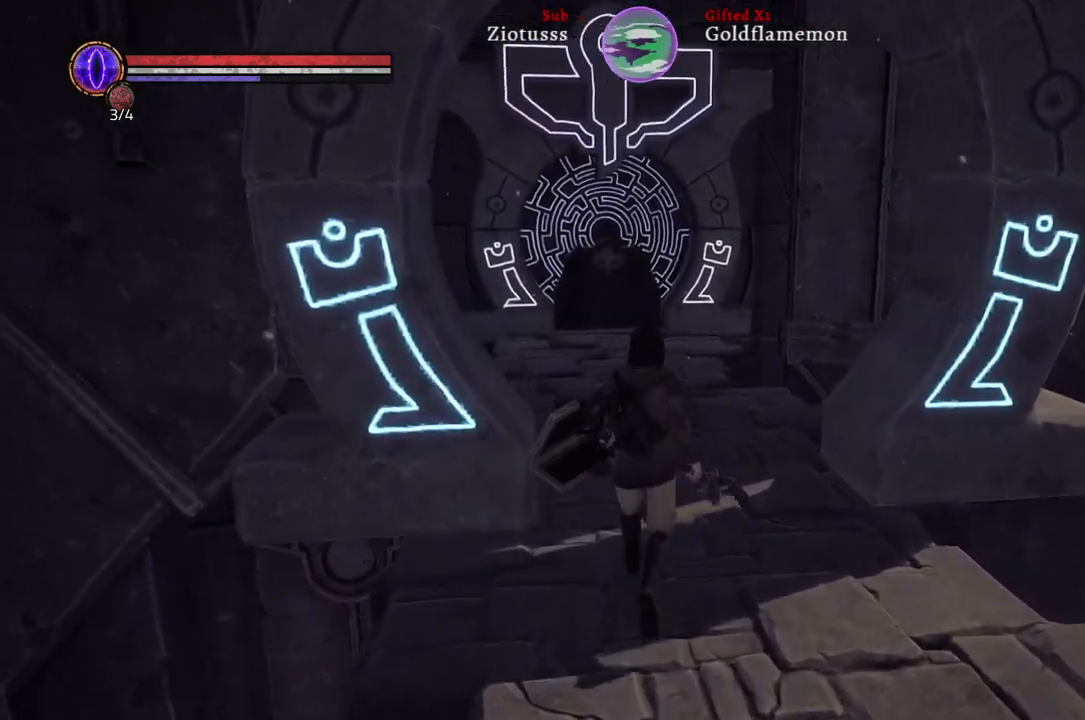
{"buttons": [], "left_stick": "up", "right_stick": "center", "events": [[300, "right_stick", "center"]]}
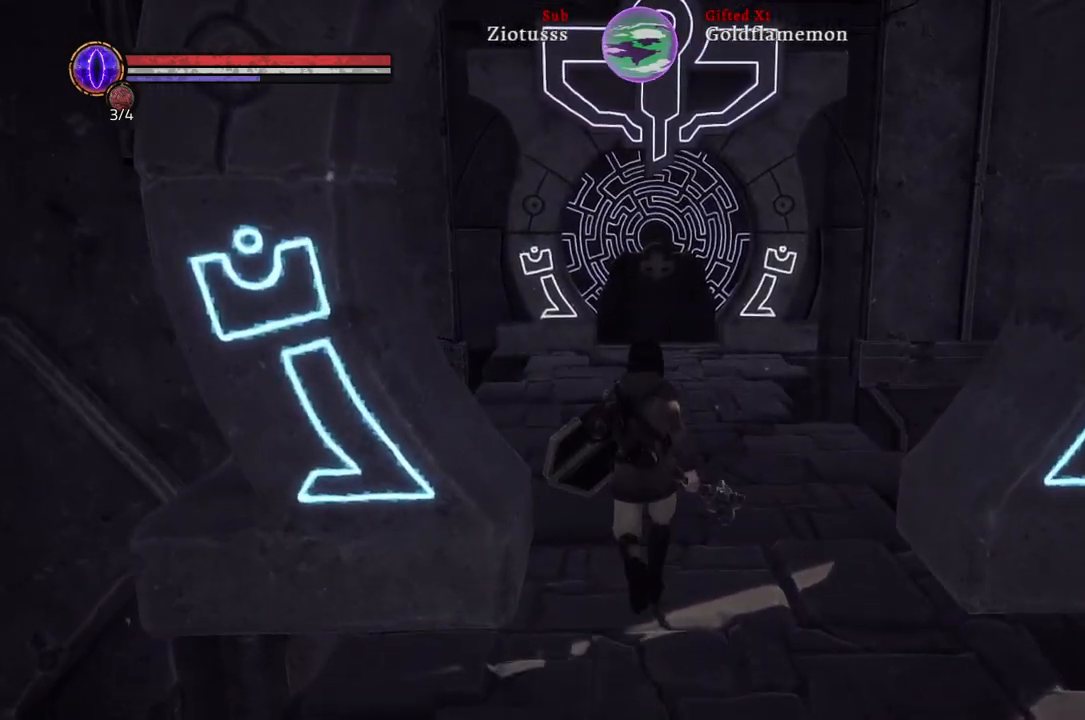
{"buttons": [], "left_stick": "up", "right_stick": "down-left", "events": [[133, "right_stick", "down-left"]]}
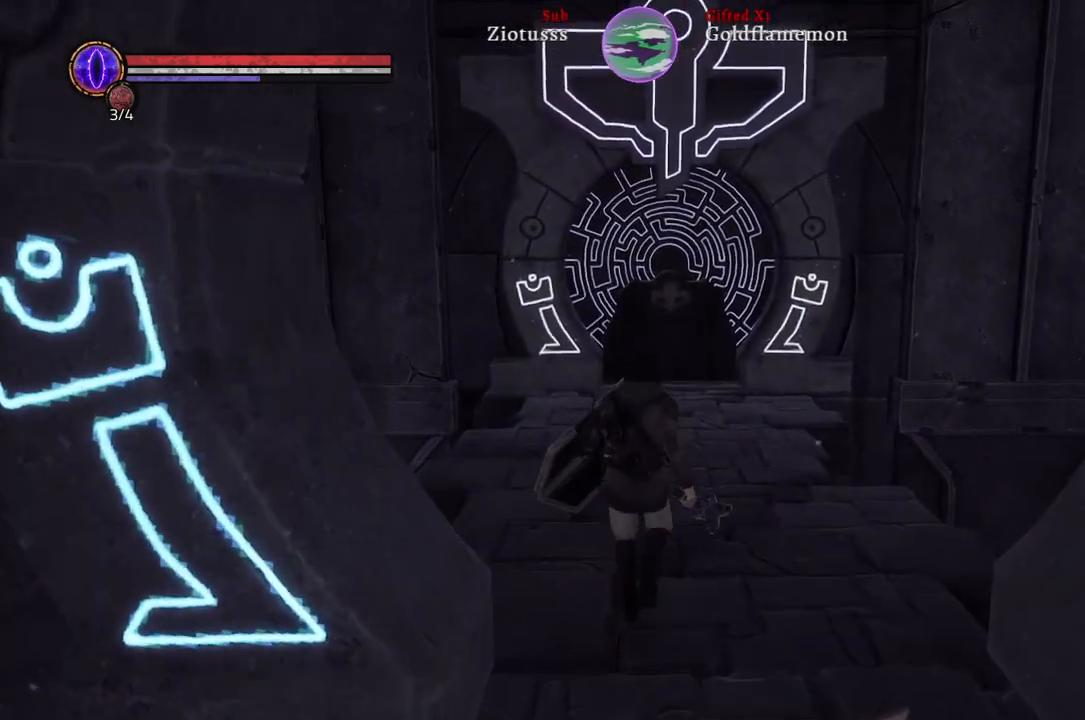
{"buttons": [], "left_stick": "up", "right_stick": "center", "events": [[83, "right_stick", "center"]]}
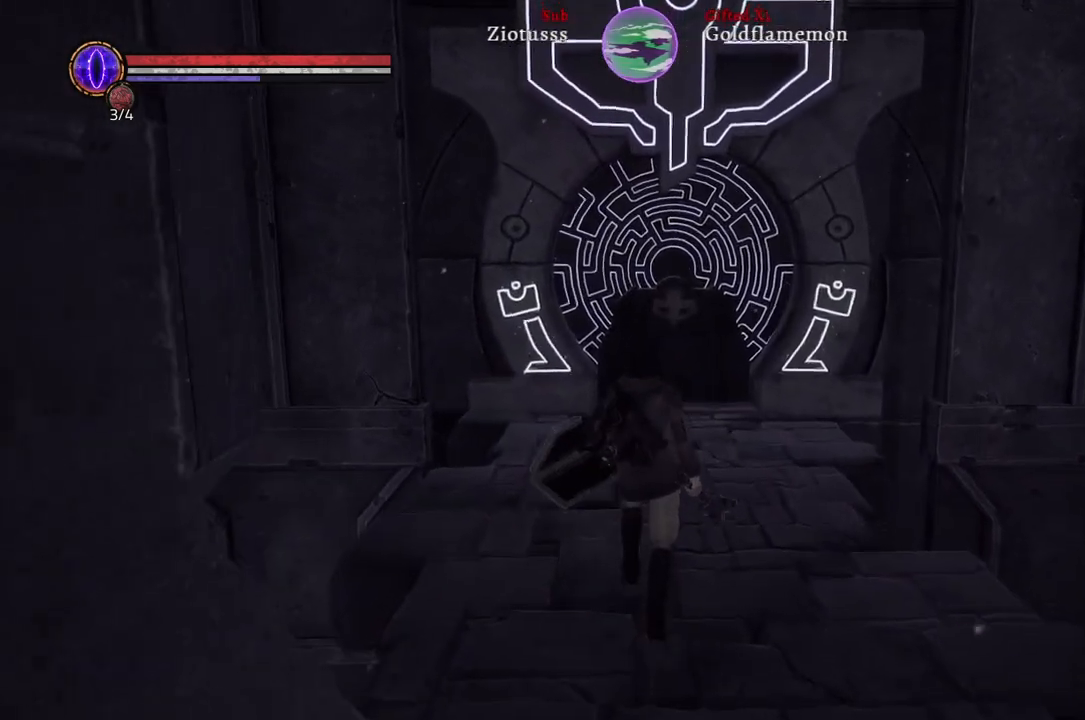
{"buttons": [], "left_stick": "up", "right_stick": "left", "events": [[300, "right_stick", "left"]]}
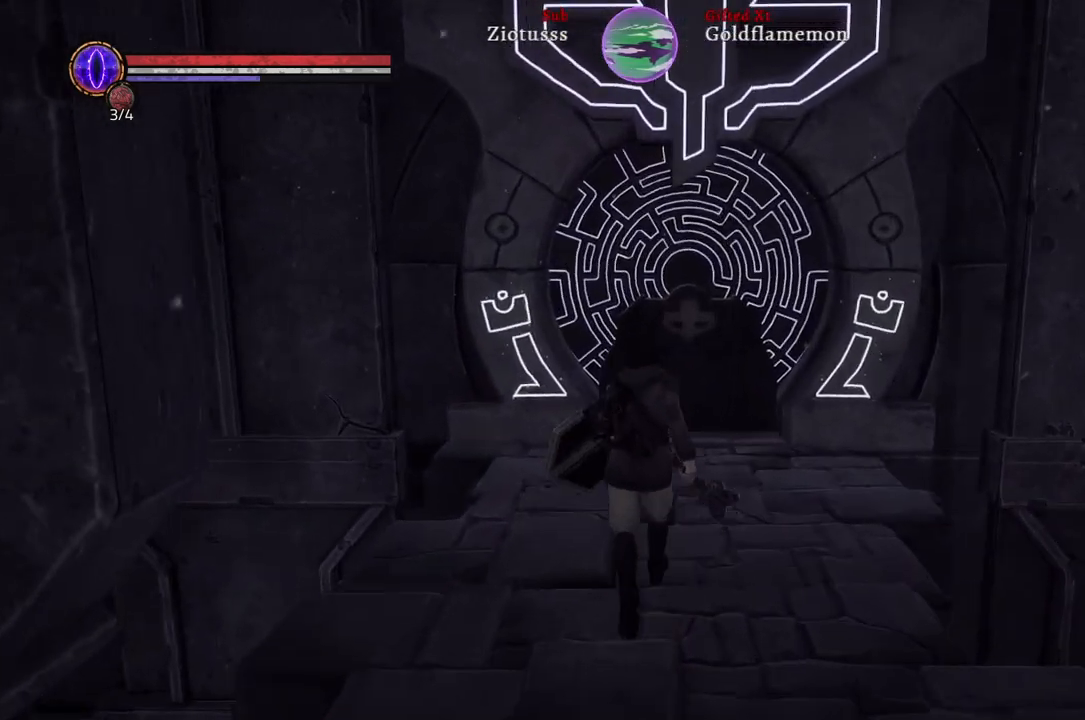
{"buttons": [], "left_stick": "up", "right_stick": "center", "events": [[17, "right_stick", "center"]]}
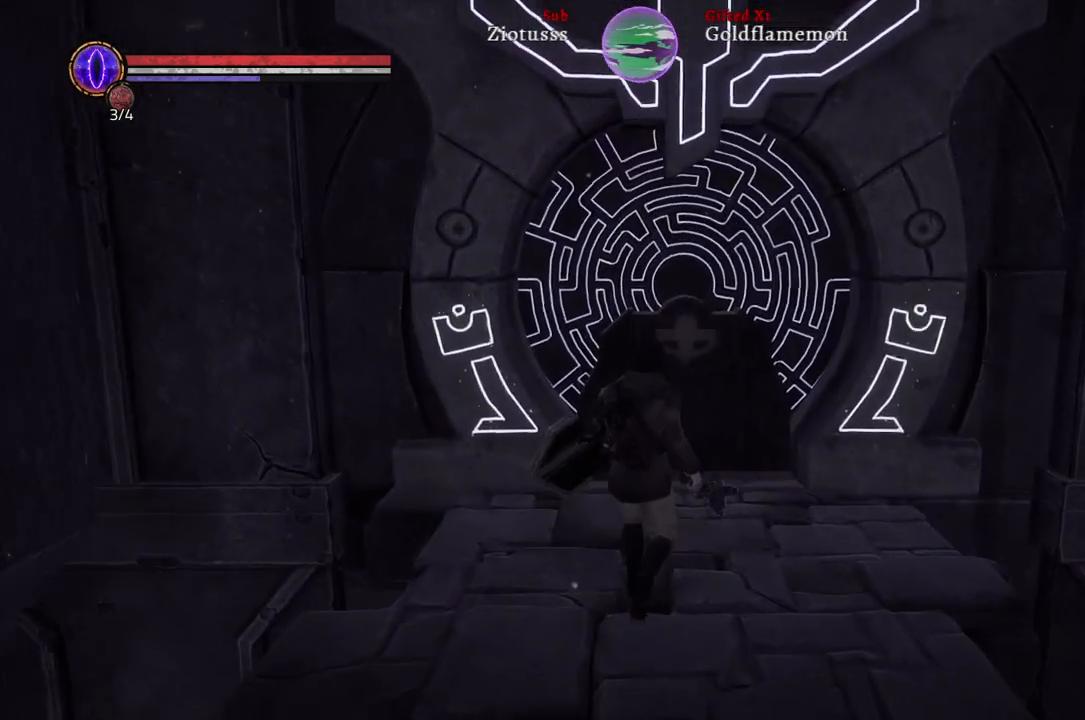
{"buttons": [], "left_stick": "up", "right_stick": "center", "events": []}
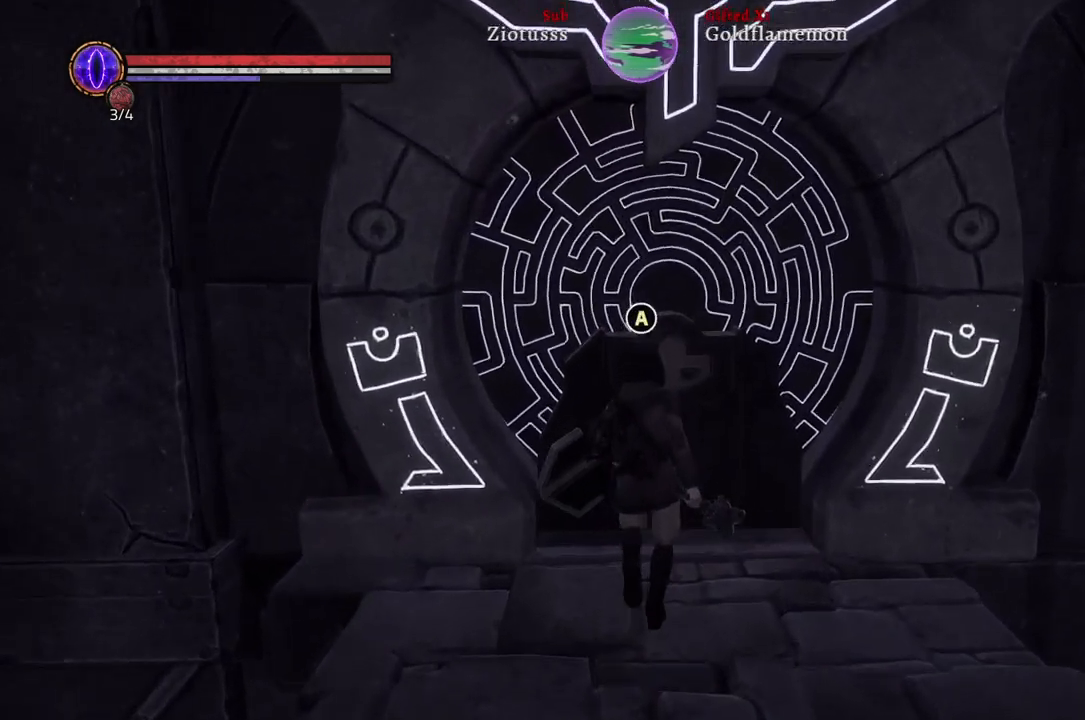
{"buttons": [], "left_stick": "center", "right_stick": "center", "events": [[133, "left_stick", "center"], [183, "A", "down"], [267, "A", "up"]]}
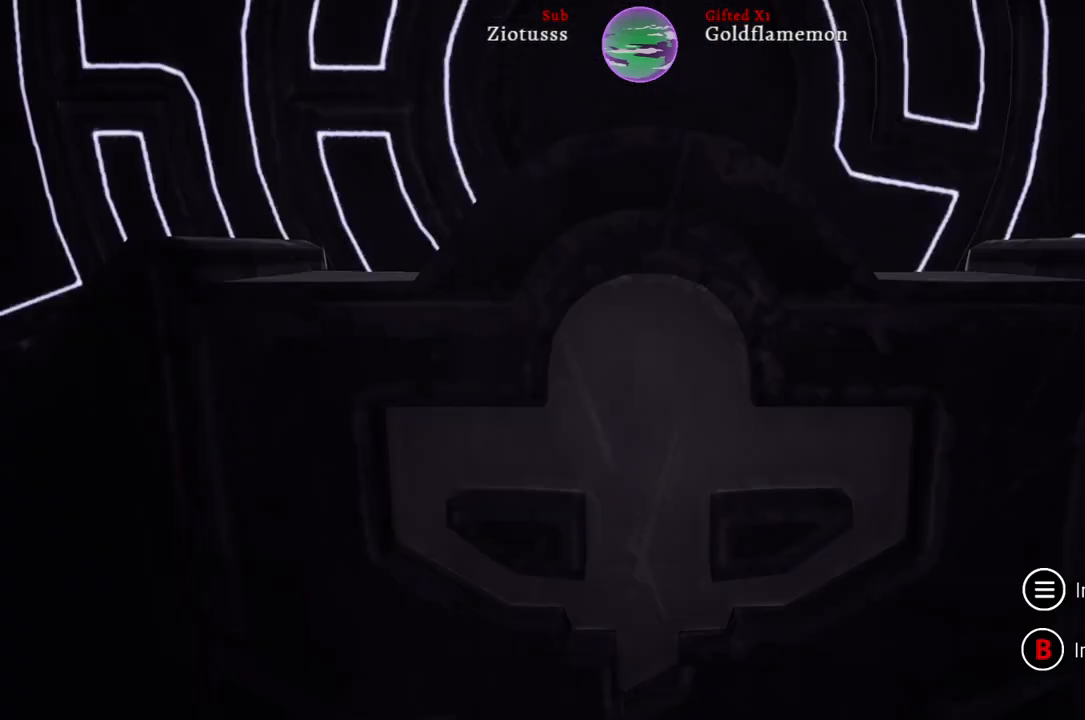
{"buttons": [], "left_stick": "center", "right_stick": "center", "events": [[267, "START", "down"], [383, "START", "up"]]}
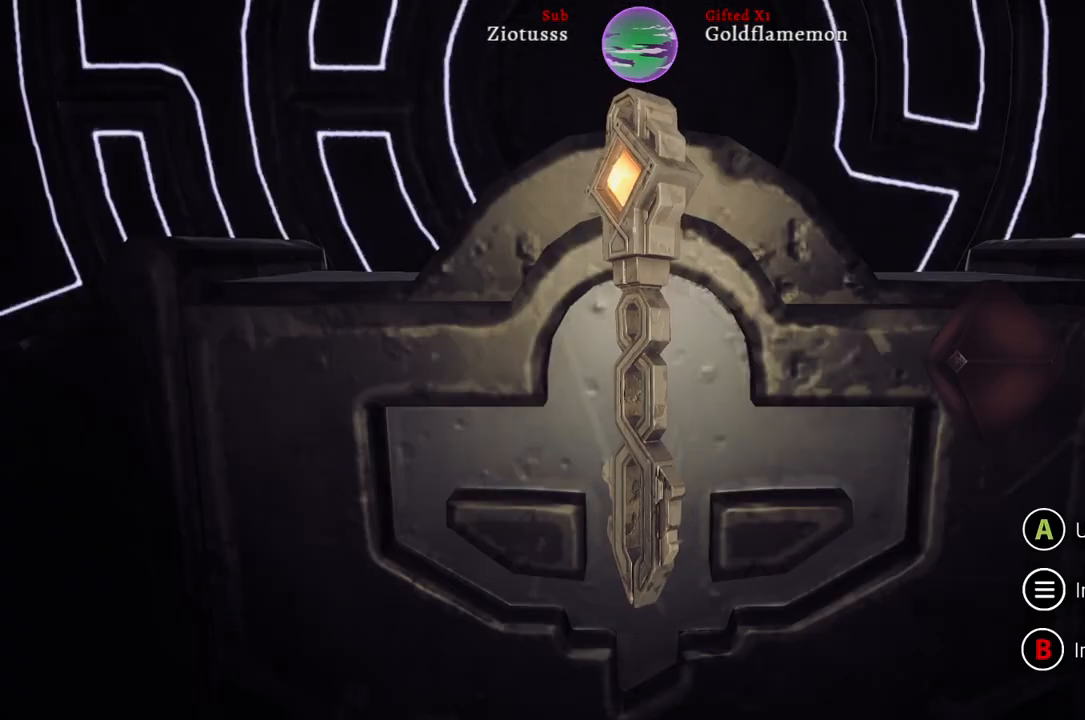
{"buttons": [], "left_stick": "center", "right_stick": "center", "events": [[250, "left_stick", "right"], [483, "left_stick", "center"]]}
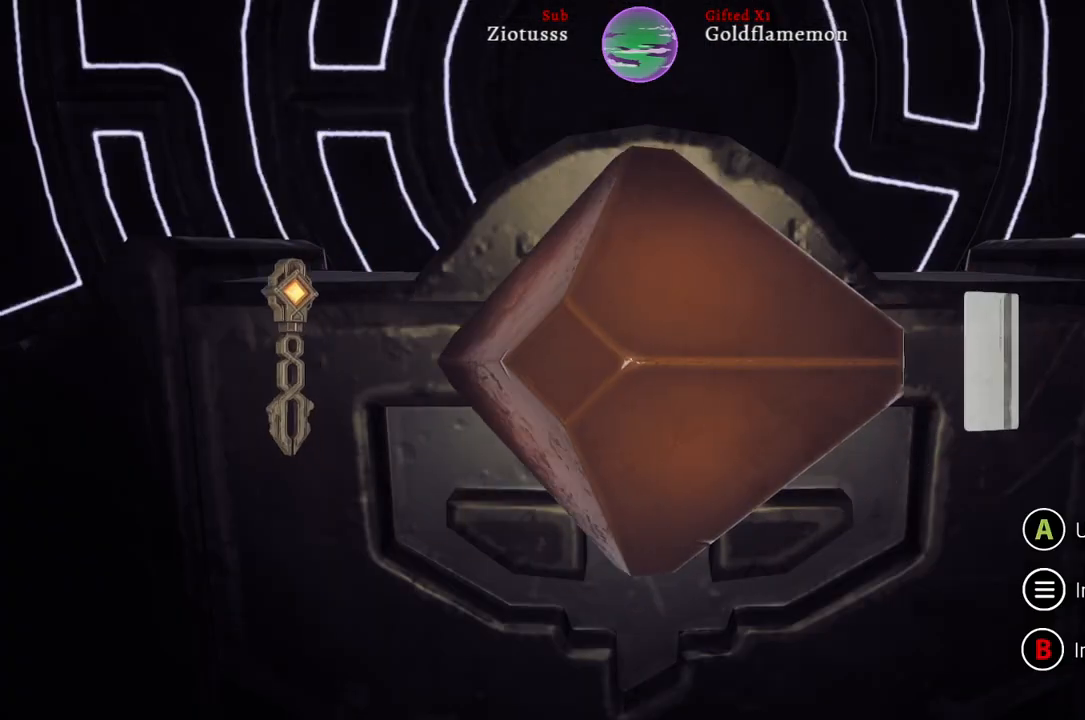
{"buttons": [], "left_stick": "right", "right_stick": "center", "events": [[100, "left_stick", "right"], [350, "left_stick", "center"], [417, "left_stick", "right"]]}
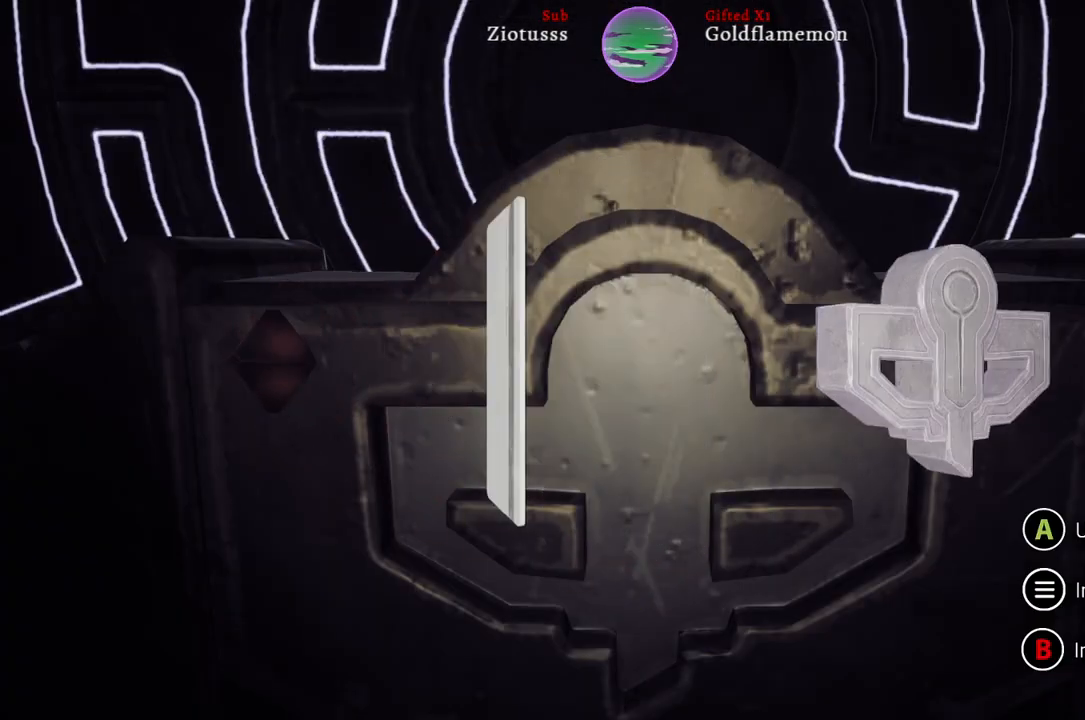
{"buttons": [], "left_stick": "center", "right_stick": "center", "events": [[100, "left_stick", "center"], [250, "left_stick", "right"], [433, "left_stick", "center"]]}
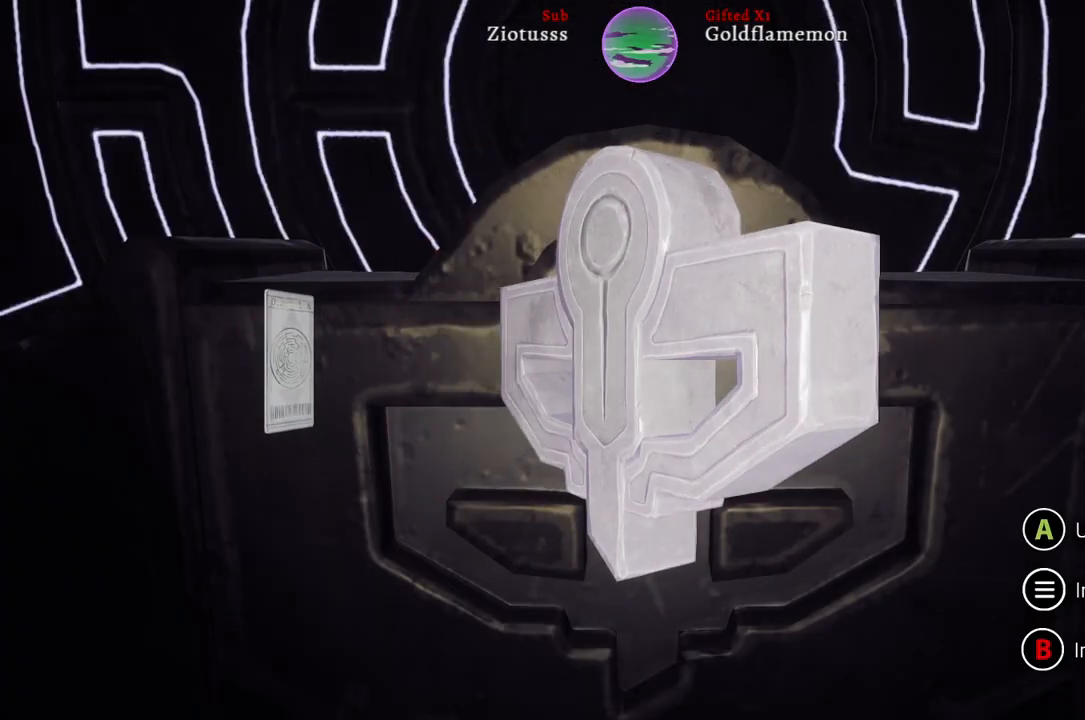
{"buttons": [], "left_stick": "center", "right_stick": "center", "events": [[117, "A", "down"], [250, "A", "up"]]}